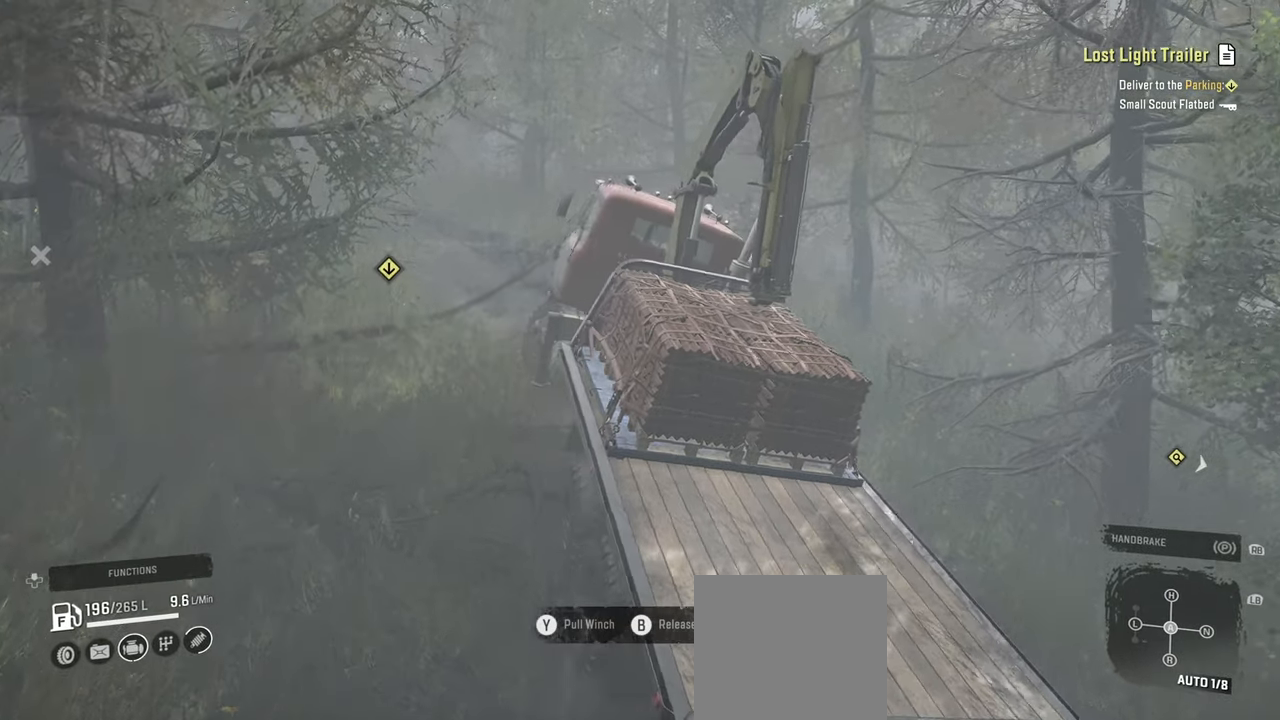
Gameplay with a controller (Xbox layout); each line is a JSON object with the inputs held at the frame after it. "events" lists button and stick changes between this image and that frame as [ms after this image, input, new state], when the widget could be followed in between.
{"buttons": ["R2"], "left_stick": "up-left", "right_stick": "center", "events": []}
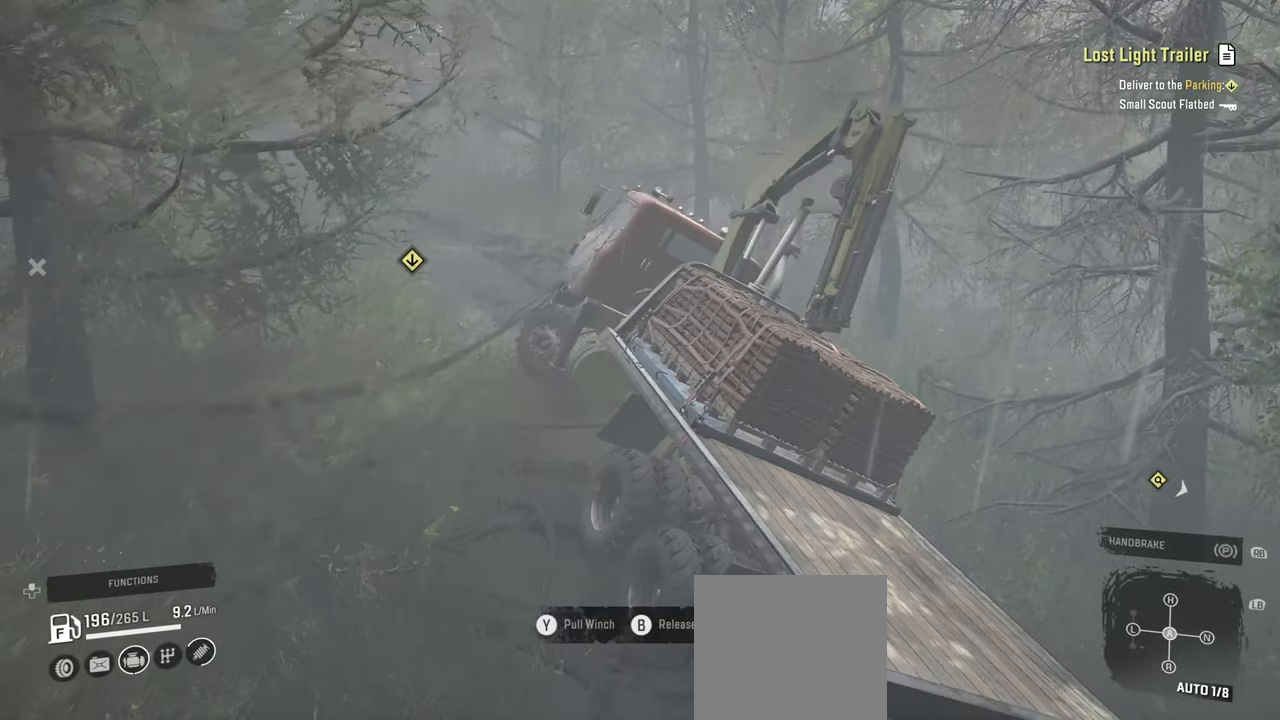
{"buttons": ["R2"], "left_stick": "up-right", "right_stick": "center", "events": [[17, "left_stick", "up"], [134, "right_stick", "left"], [184, "left_stick", "up-right"], [217, "right_stick", "center"], [367, "right_stick", "down-left"], [484, "right_stick", "center"]]}
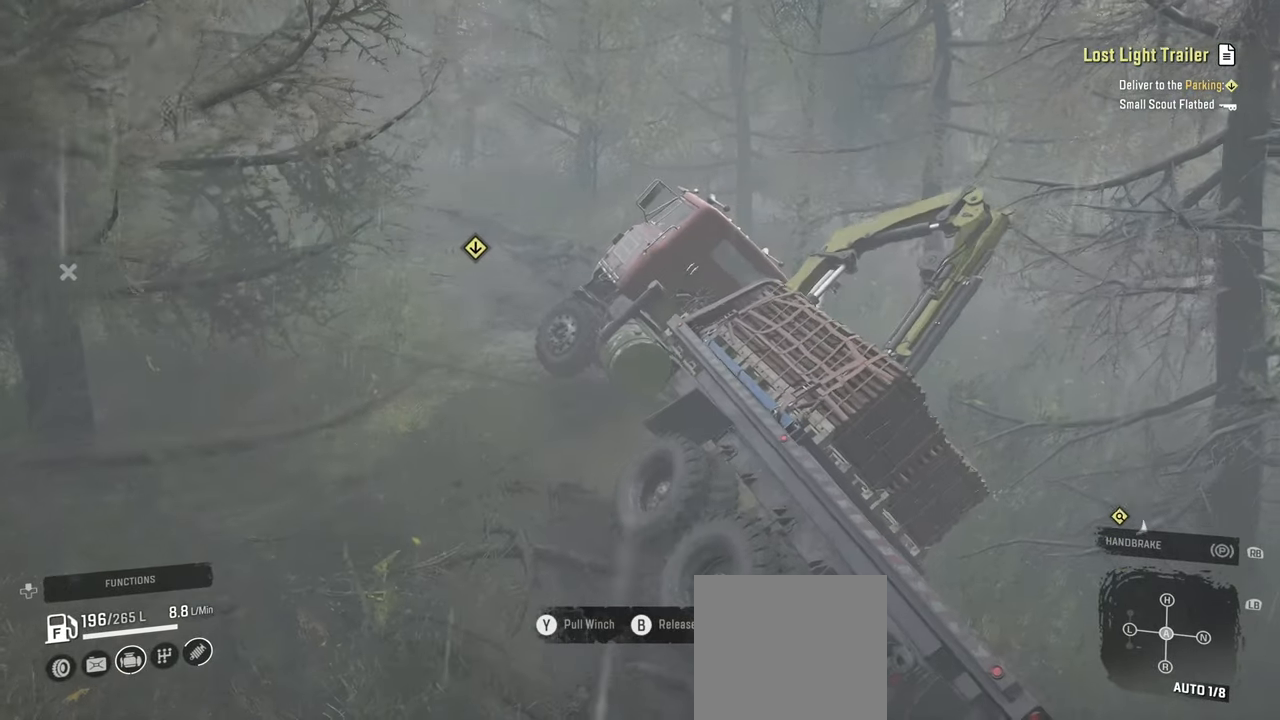
{"buttons": ["Y", "R2"], "left_stick": "center", "right_stick": "center", "events": [[50, "Y", "down"], [200, "left_stick", "center"]]}
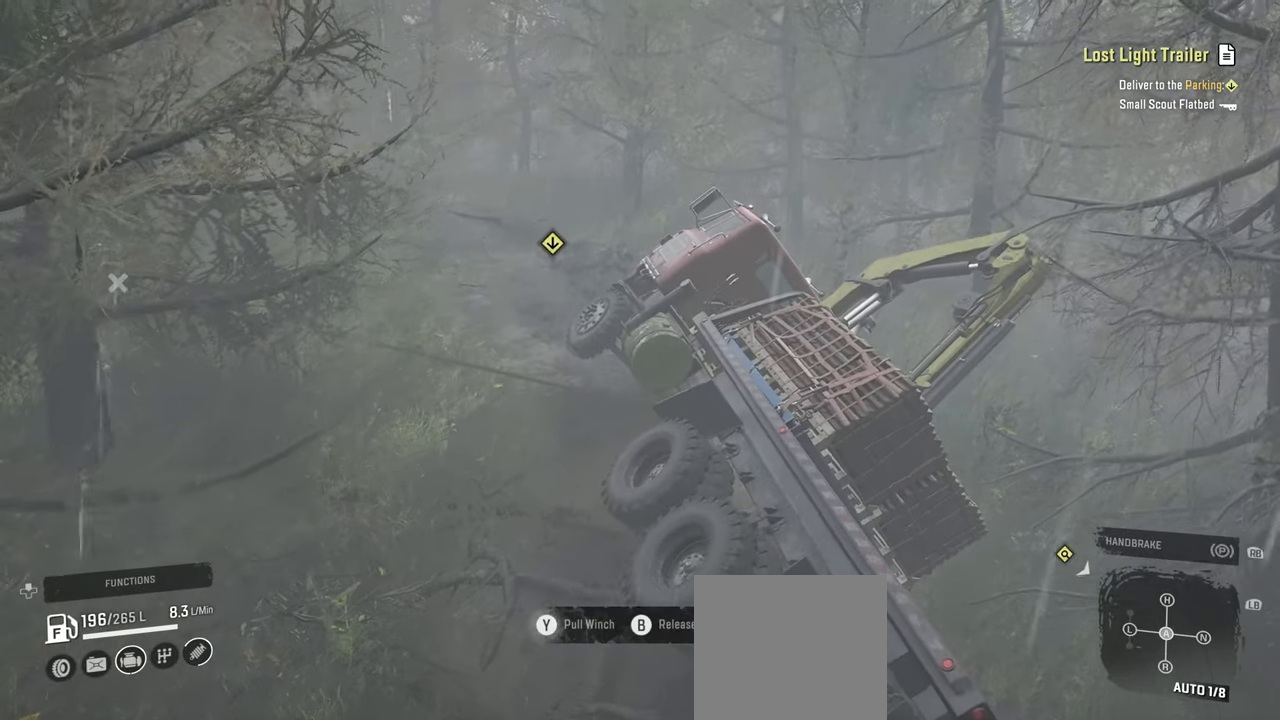
{"buttons": ["Y", "R2"], "left_stick": "center", "right_stick": "center", "events": []}
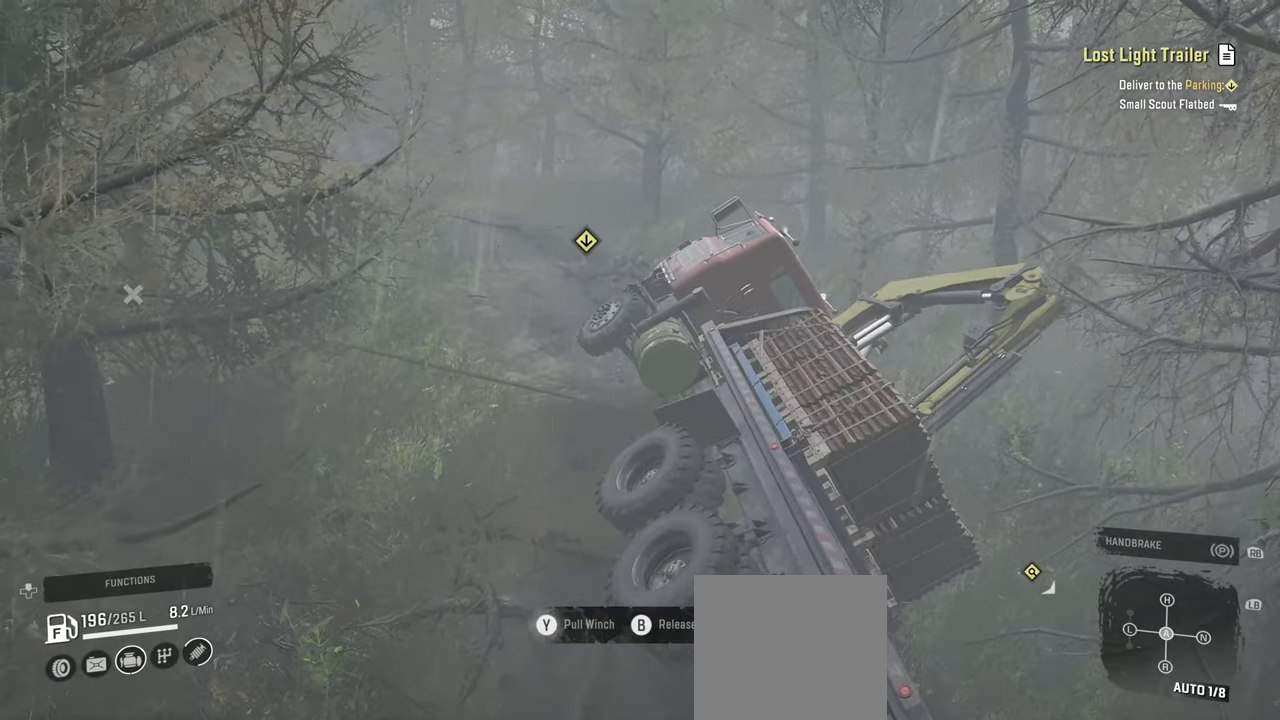
{"buttons": ["Y", "R2"], "left_stick": "center", "right_stick": "center", "events": []}
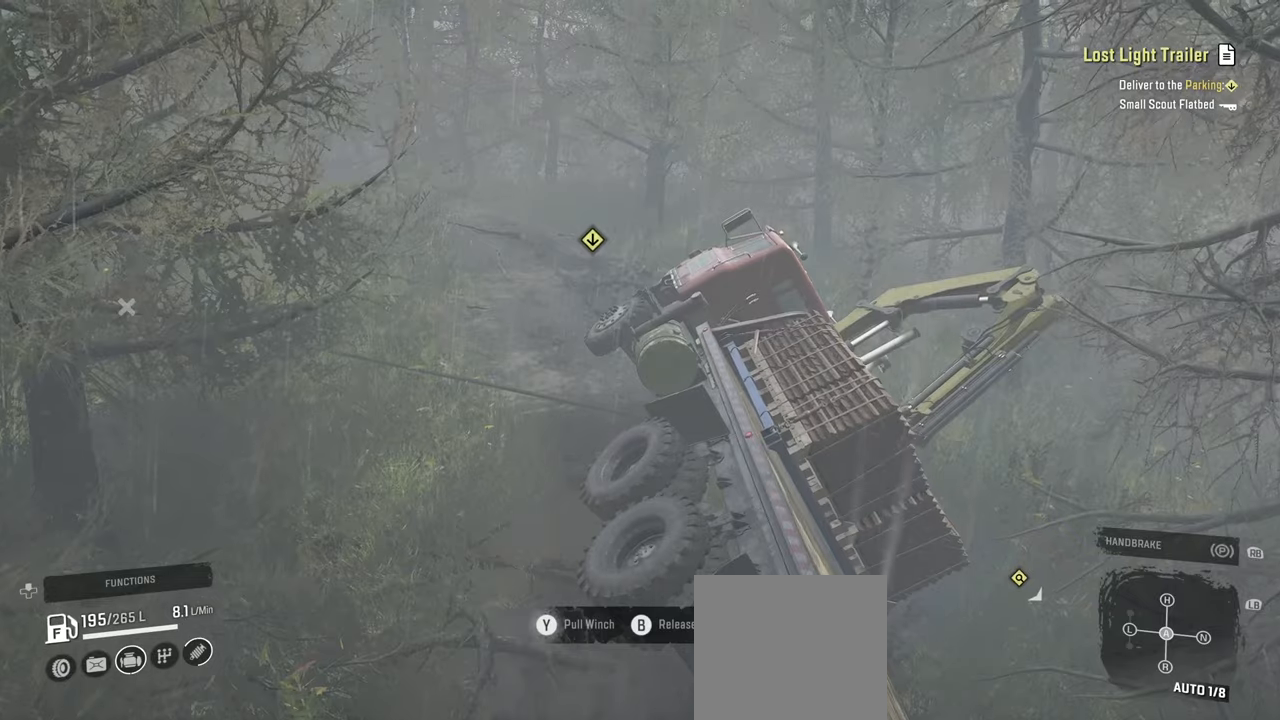
{"buttons": ["Y", "R2"], "left_stick": "left", "right_stick": "center", "events": [[300, "left_stick", "left"]]}
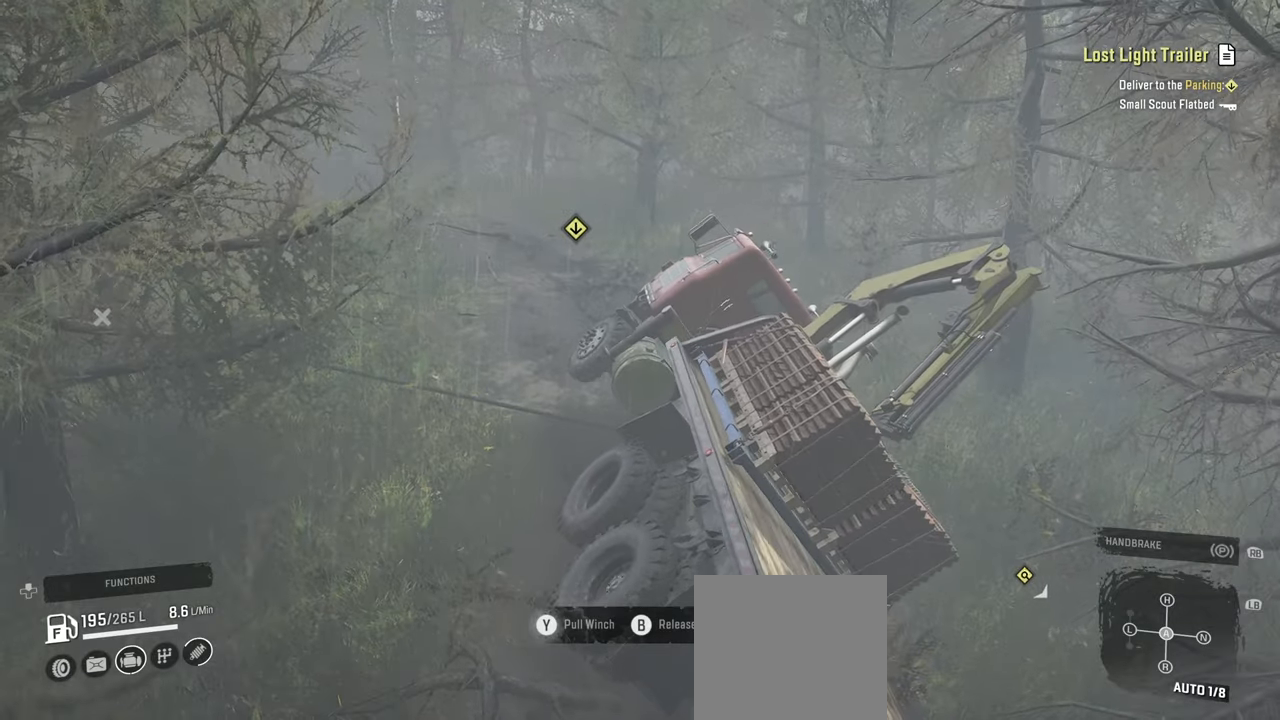
{"buttons": ["Y", "R2"], "left_stick": "left", "right_stick": "center", "events": []}
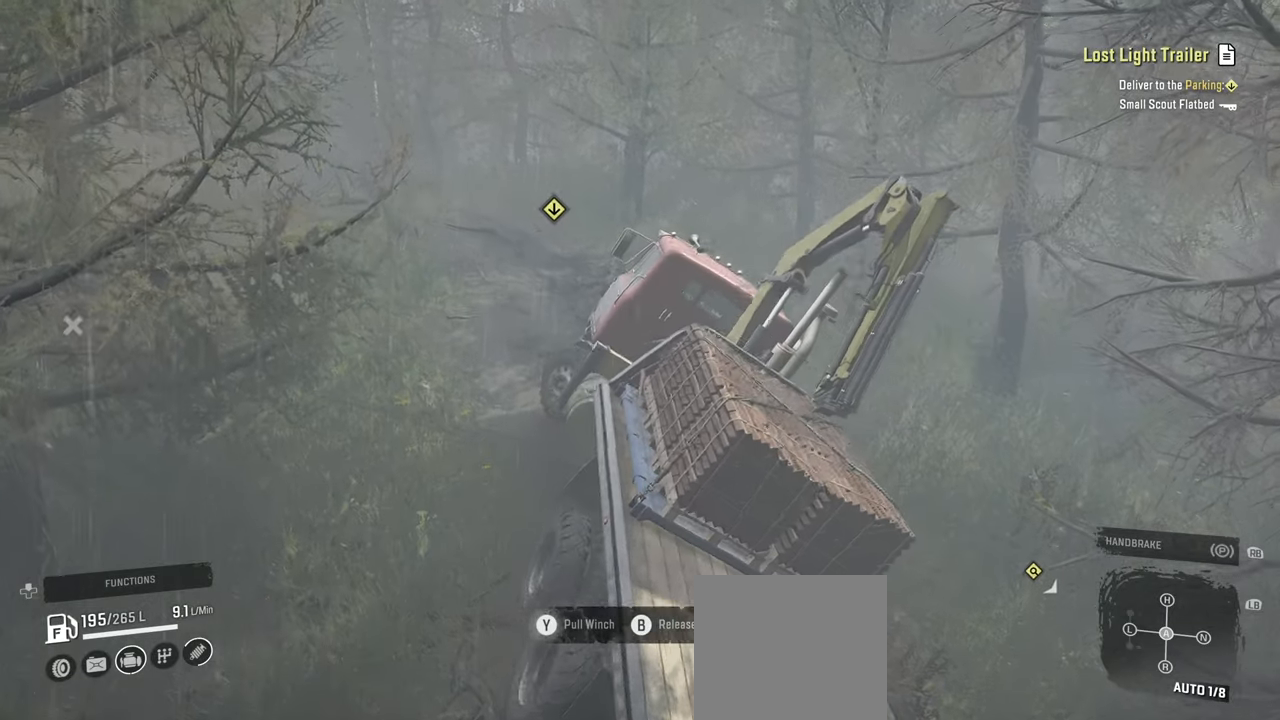
{"buttons": ["Y", "R2"], "left_stick": "left", "right_stick": "center", "events": []}
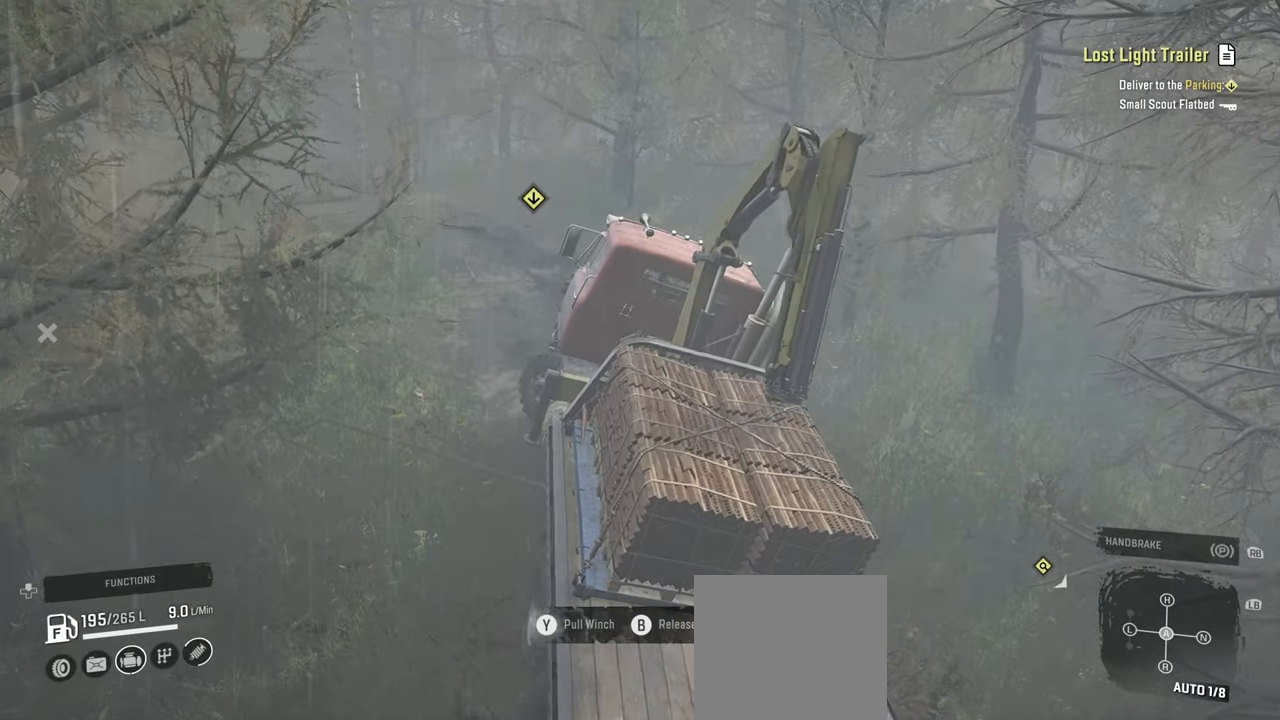
{"buttons": ["Y", "R2"], "left_stick": "left", "right_stick": "center", "events": []}
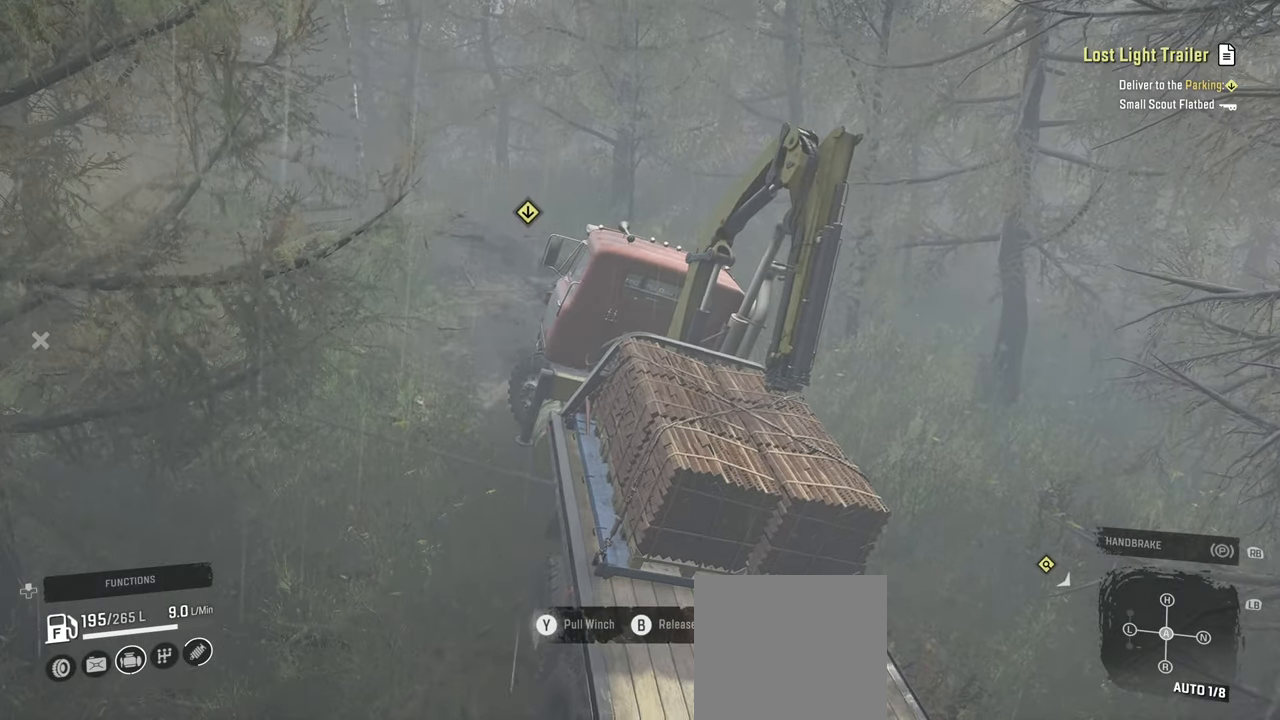
{"buttons": ["Y", "R2"], "left_stick": "left", "right_stick": "center", "events": []}
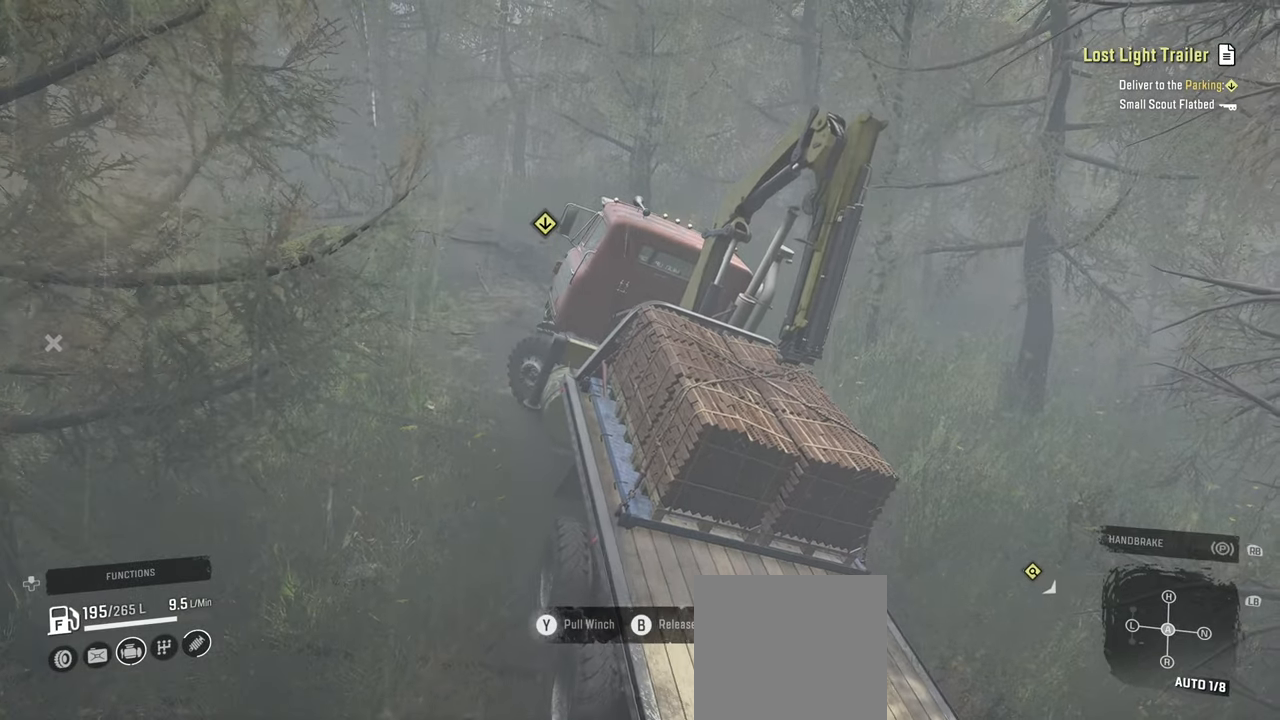
{"buttons": ["Y", "R2"], "left_stick": "left", "right_stick": "center", "events": []}
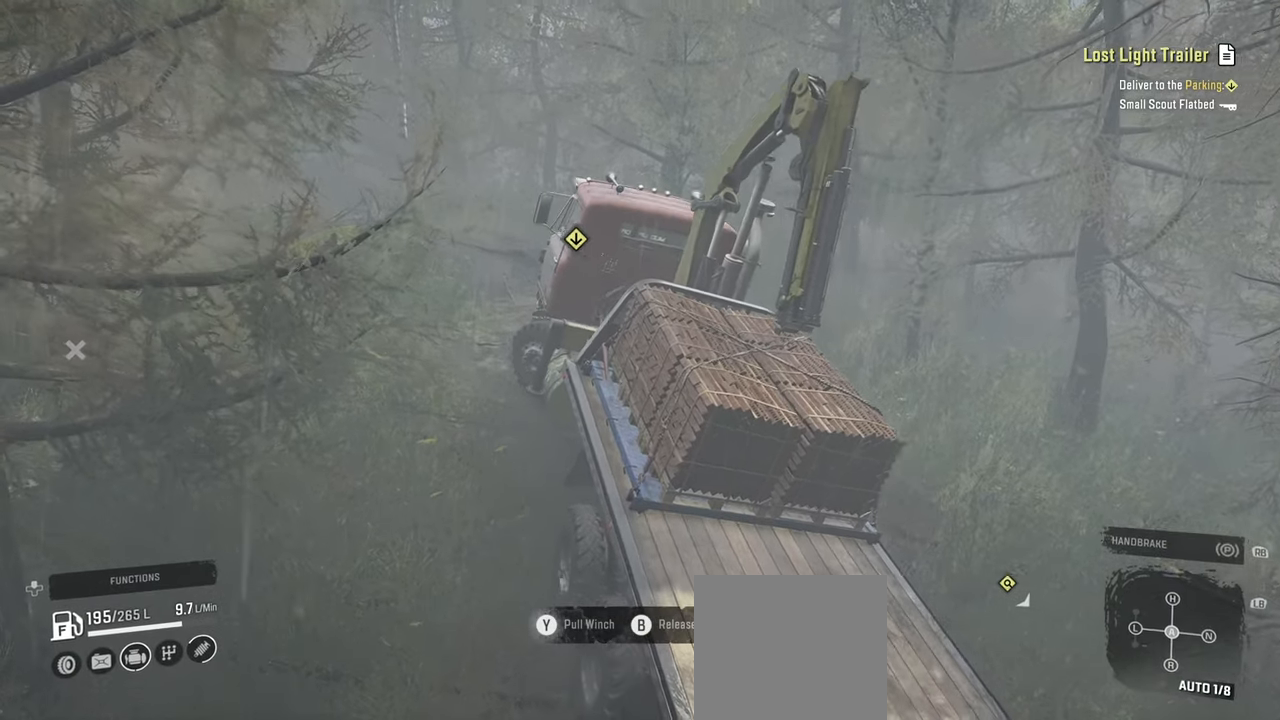
{"buttons": ["Y", "R2"], "left_stick": "left", "right_stick": "center", "events": []}
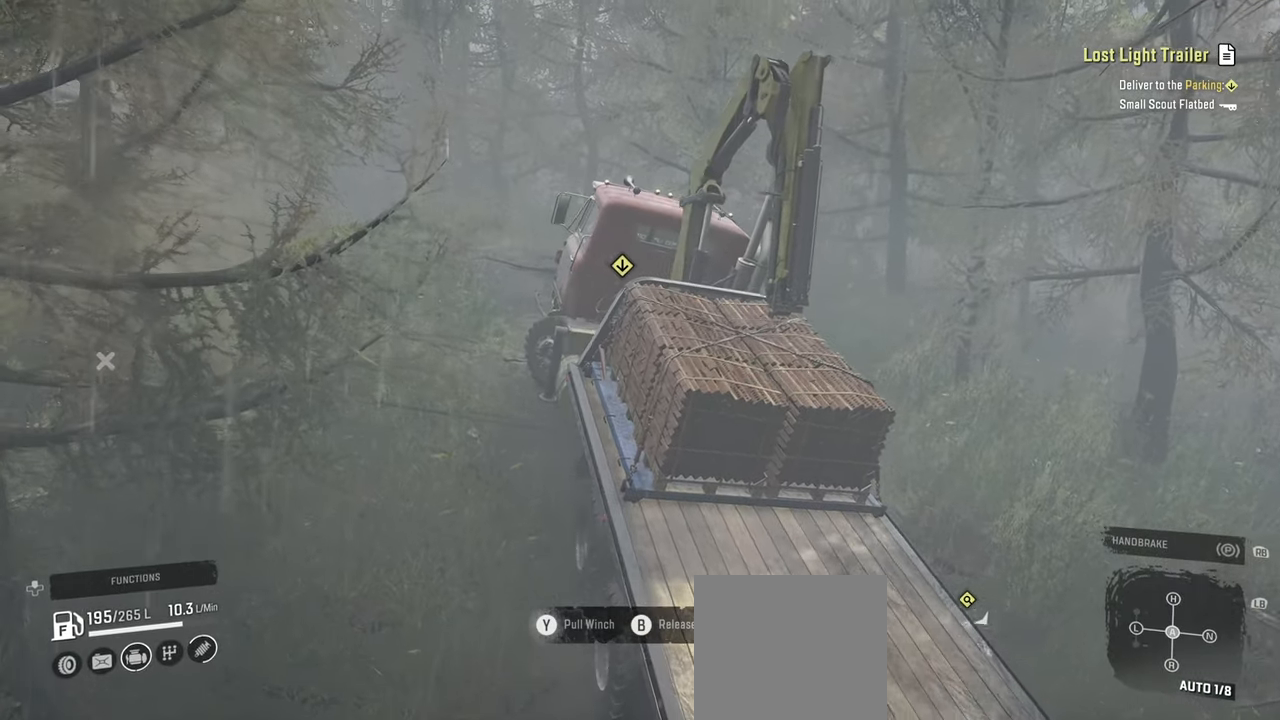
{"buttons": ["R2"], "left_stick": "left", "right_stick": "center", "events": [[450, "Y", "up"]]}
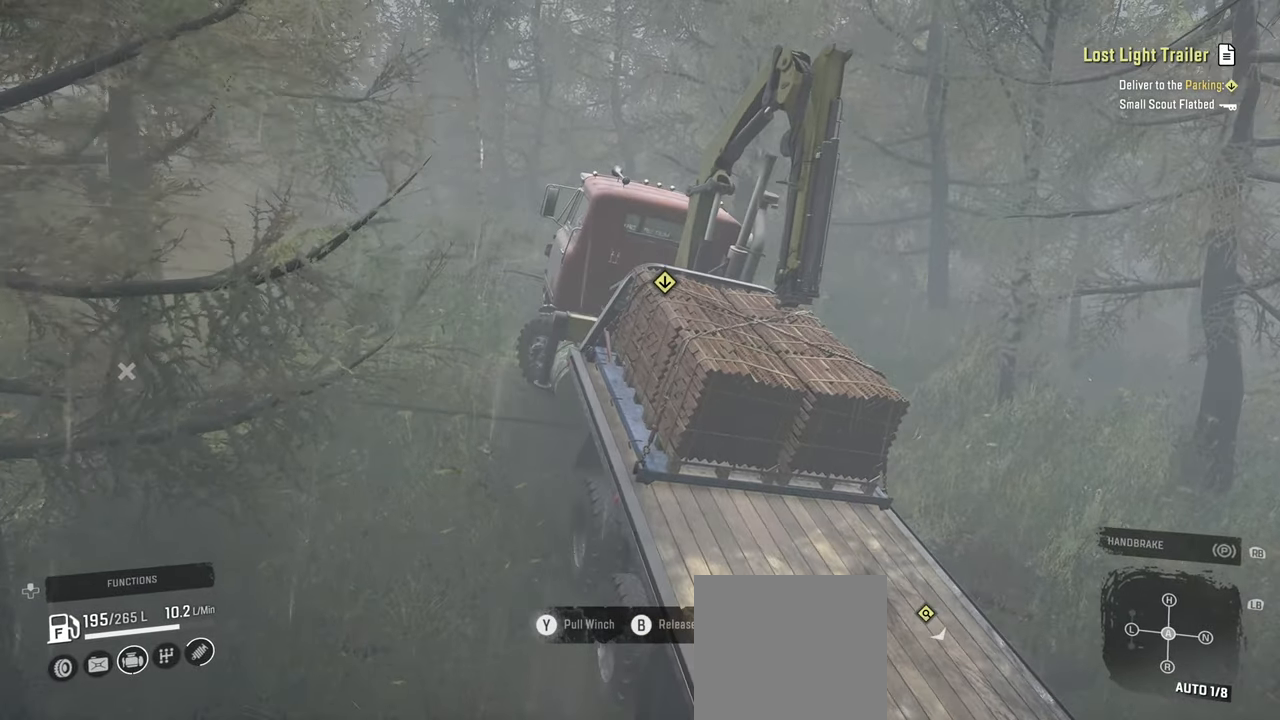
{"buttons": ["R2"], "left_stick": "up-left", "right_stick": "left", "events": [[134, "right_stick", "left"], [150, "left_stick", "up-left"]]}
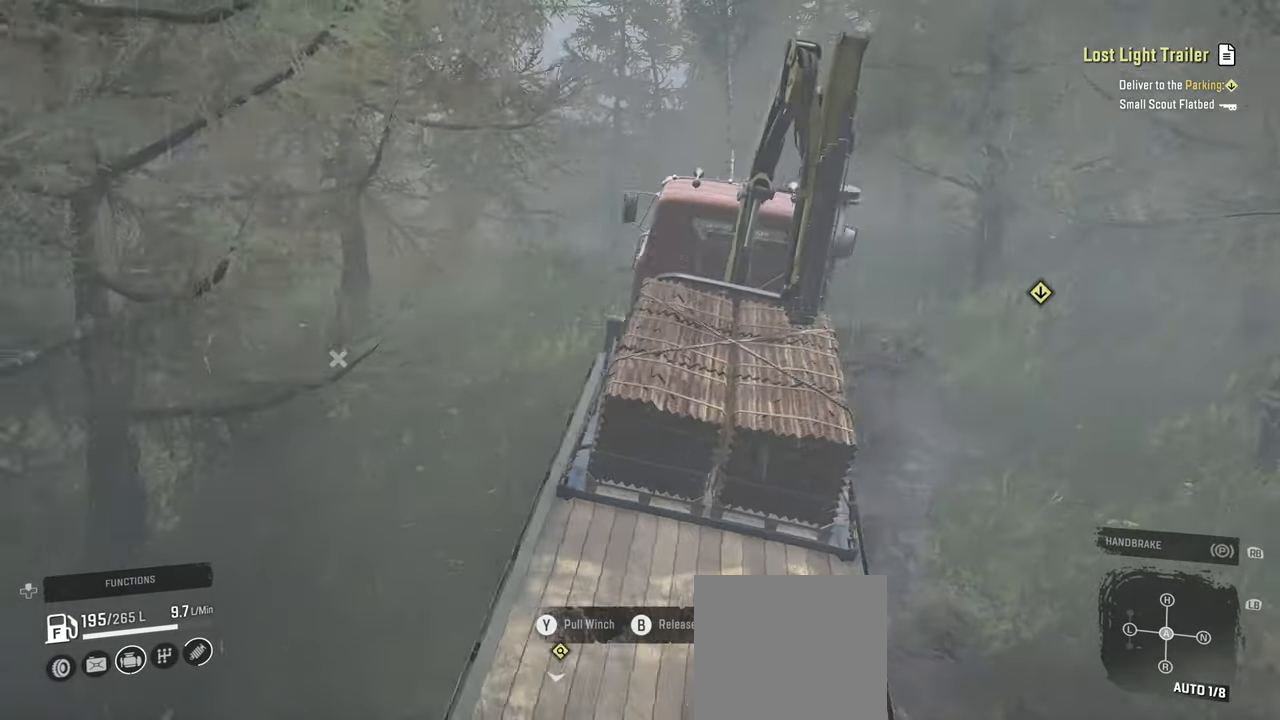
{"buttons": ["R2"], "left_stick": "up-left", "right_stick": "center", "events": [[167, "right_stick", "up-left"], [467, "right_stick", "center"]]}
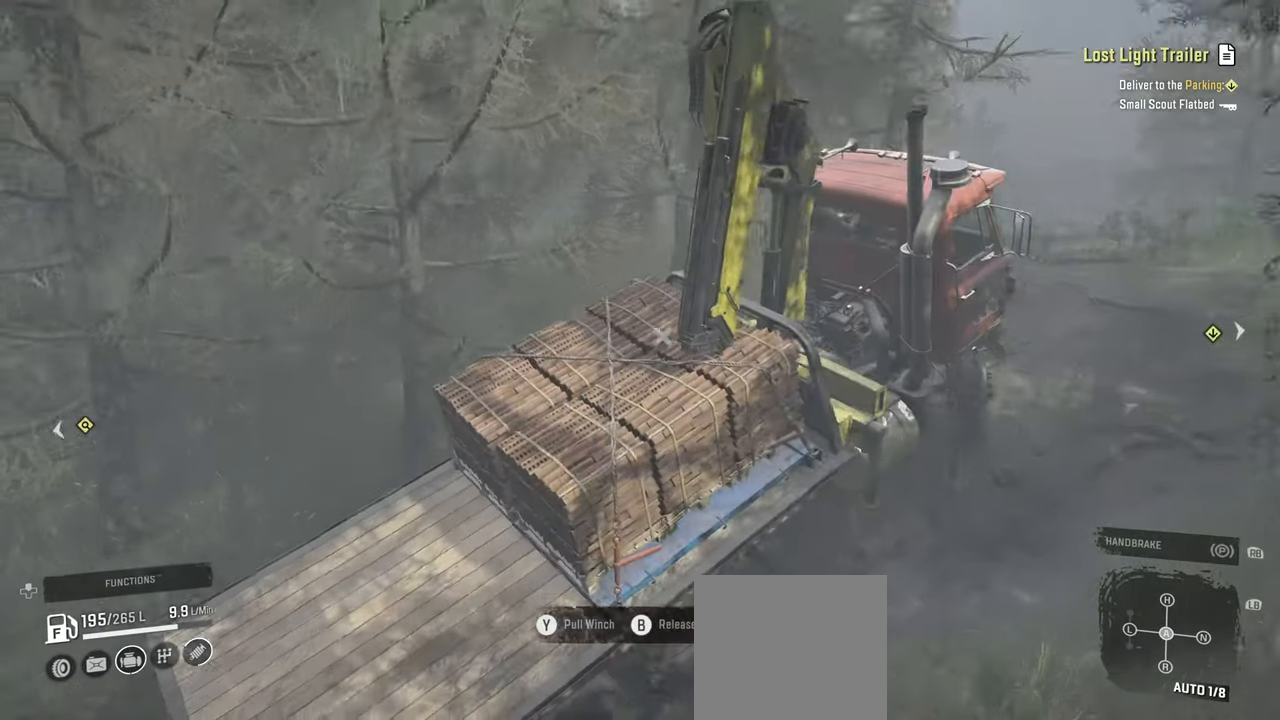
{"buttons": ["R2"], "left_stick": "up-left", "right_stick": "down-left", "events": [[300, "right_stick", "left"], [484, "right_stick", "down-left"]]}
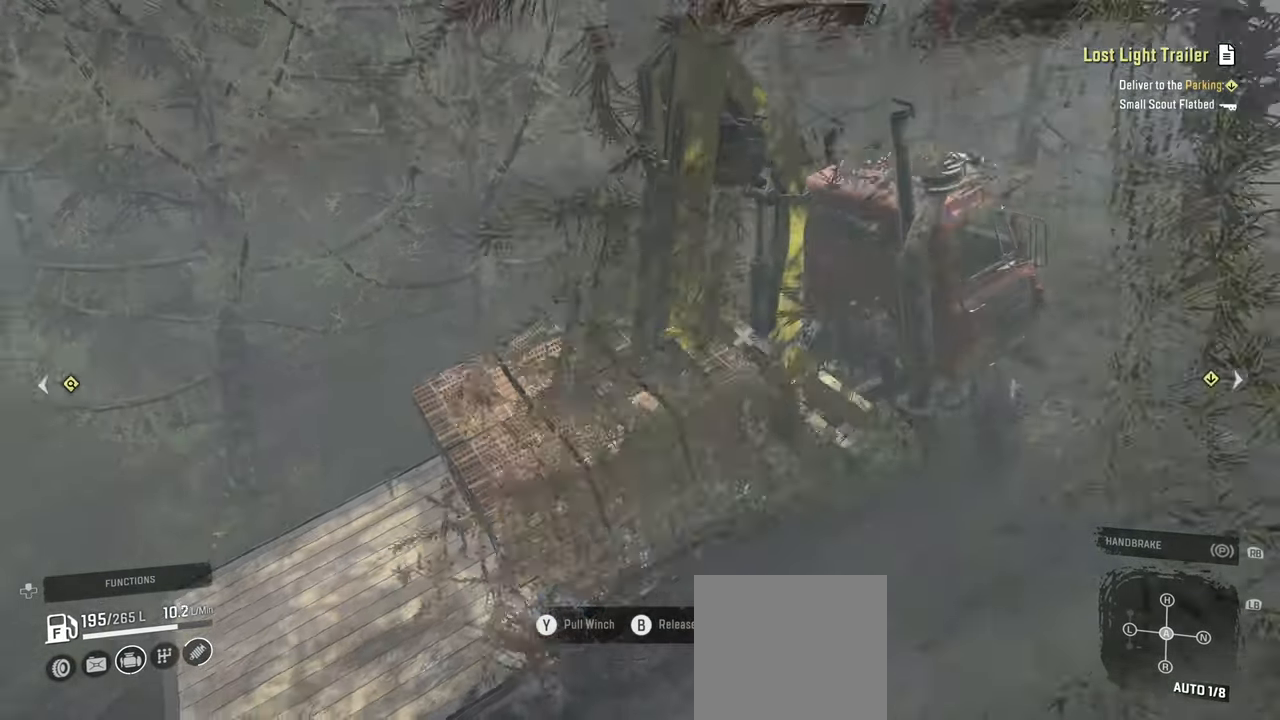
{"buttons": ["R2"], "left_stick": "up-left", "right_stick": "up-left", "events": [[134, "right_stick", "center"], [217, "right_stick", "up"], [334, "right_stick", "up-left"]]}
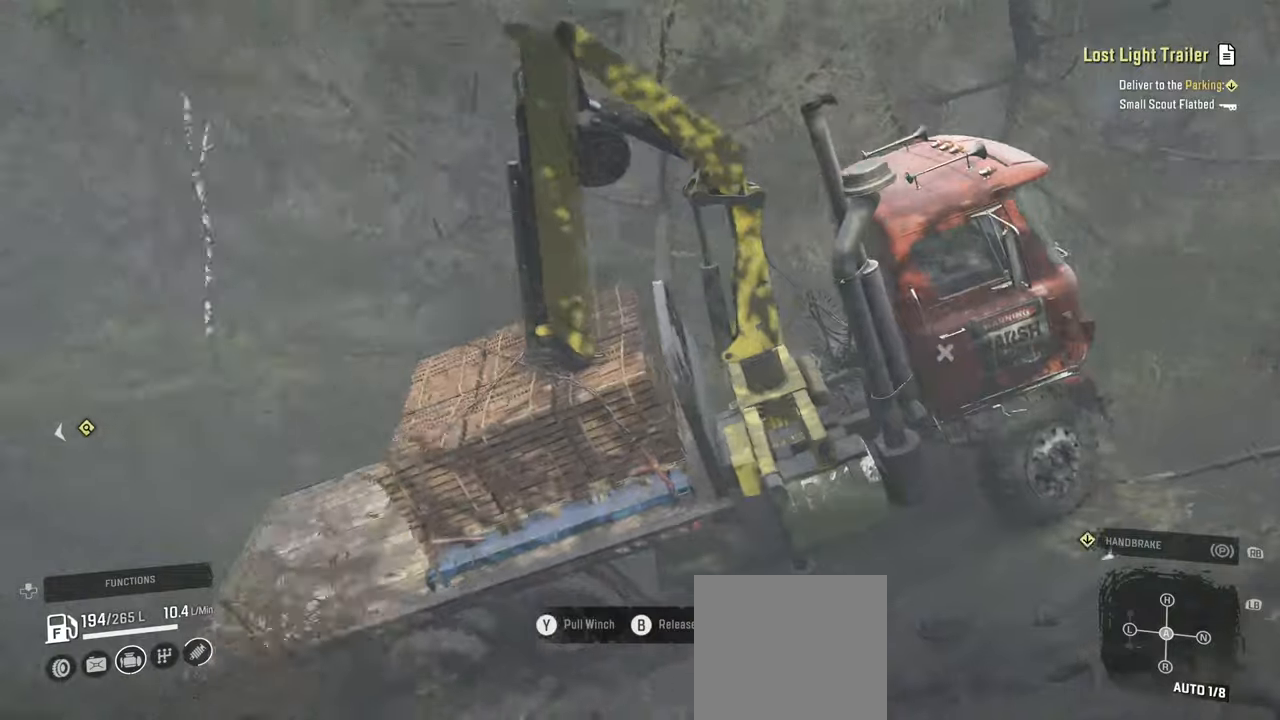
{"buttons": ["R2"], "left_stick": "center", "right_stick": "left", "events": [[117, "right_stick", "center"], [134, "left_stick", "up-right"], [184, "left_stick", "right"], [250, "right_stick", "left"], [484, "left_stick", "center"]]}
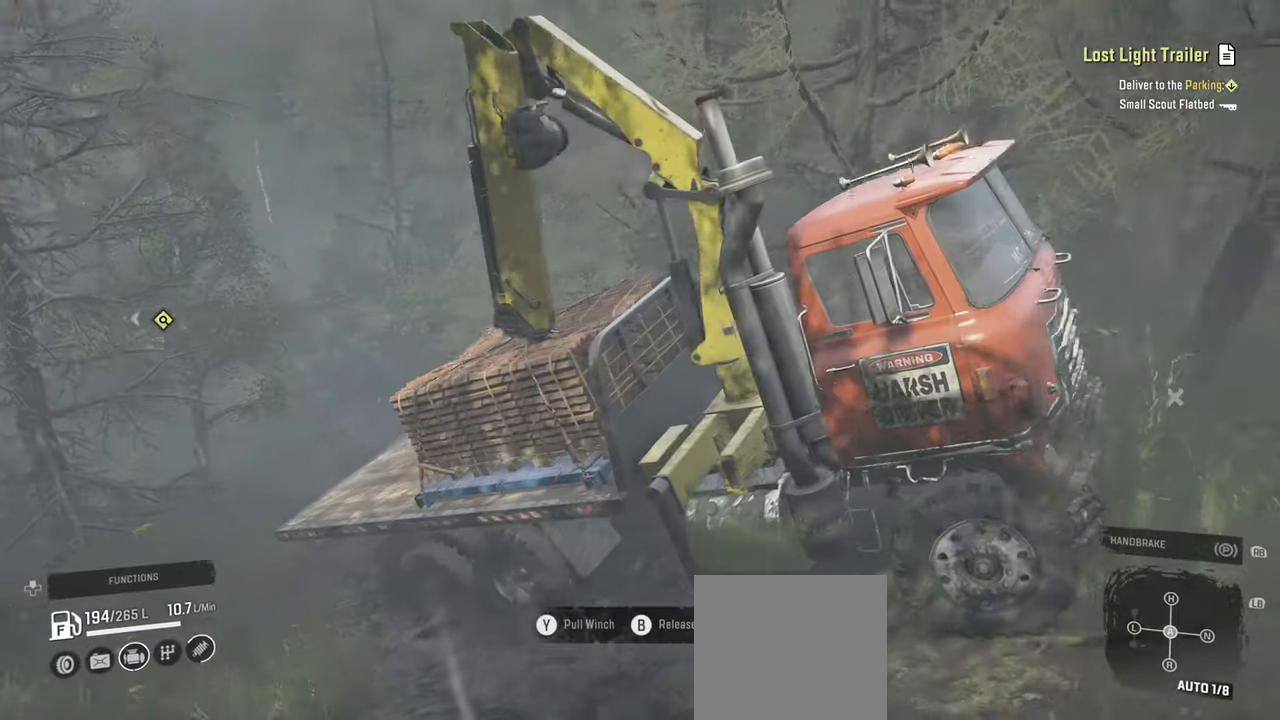
{"buttons": ["R2"], "left_stick": "right", "right_stick": "center", "events": [[67, "right_stick", "center"], [317, "left_stick", "right"]]}
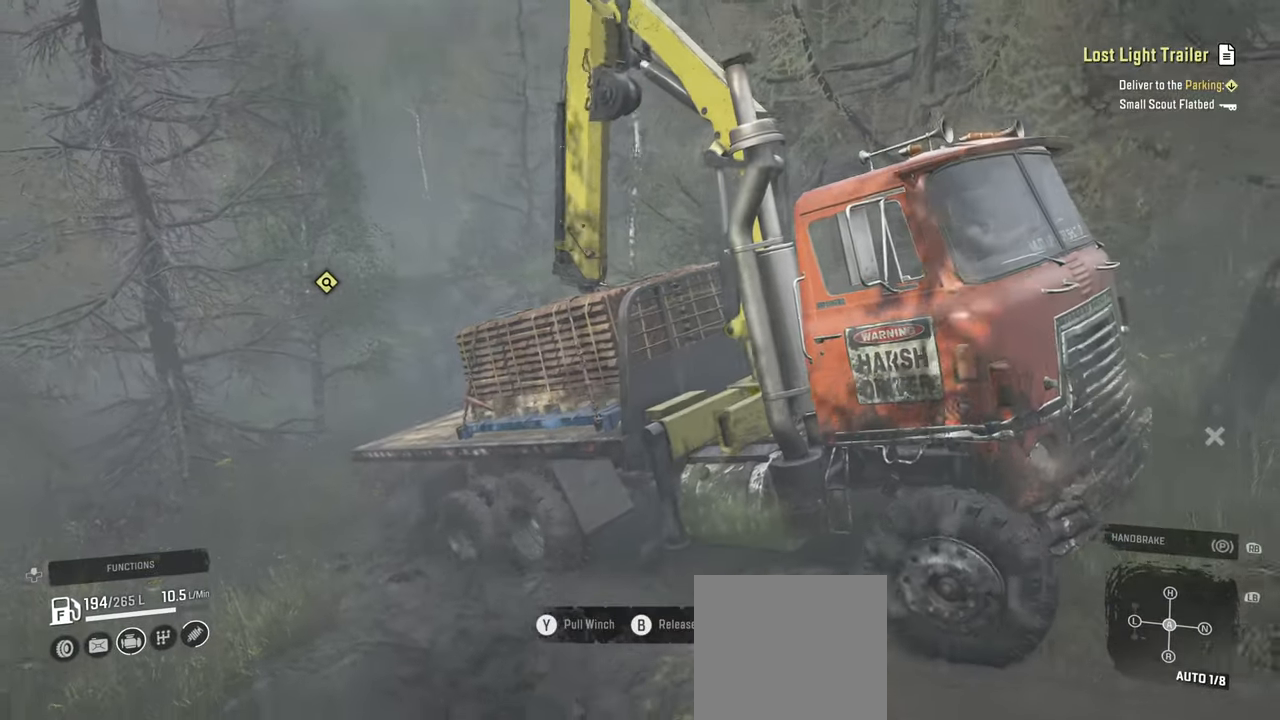
{"buttons": ["R2"], "left_stick": "right", "right_stick": "down-left", "events": [[67, "right_stick", "left"], [150, "right_stick", "center"], [317, "right_stick", "down-left"]]}
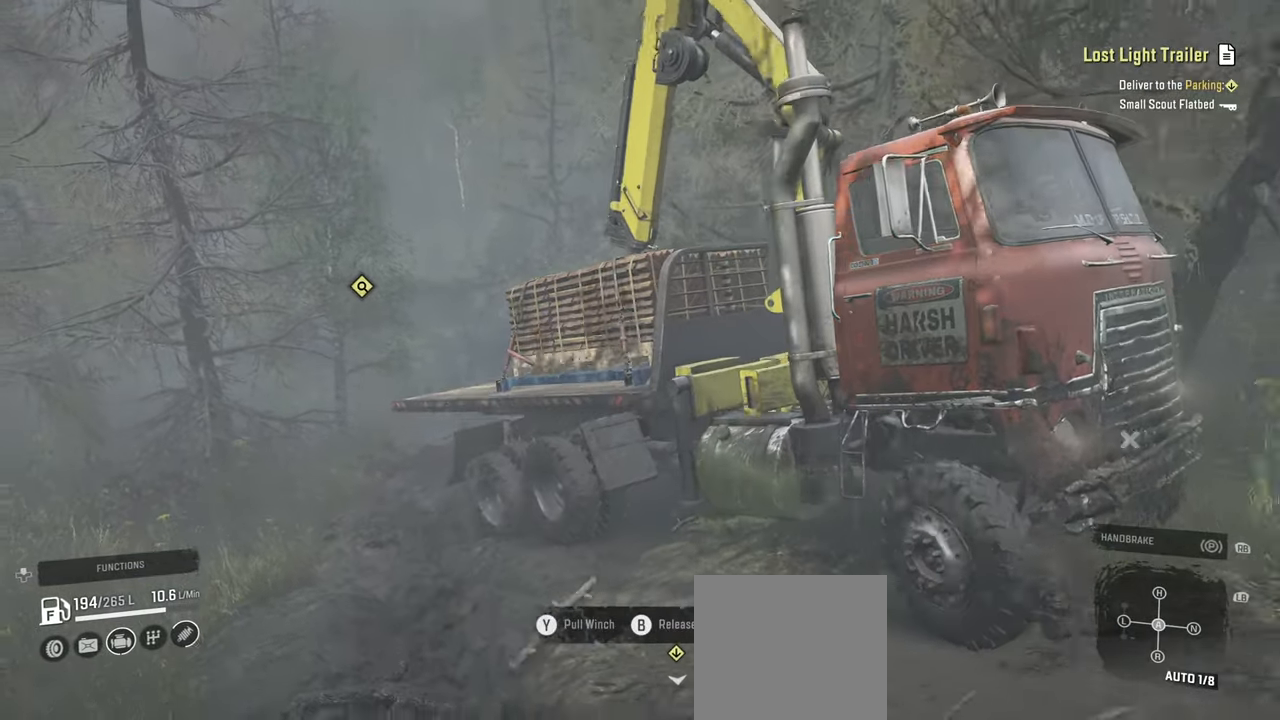
{"buttons": [], "left_stick": "center", "right_stick": "center", "events": [[250, "right_stick", "center"], [417, "left_stick", "center"], [467, "R2", "up"]]}
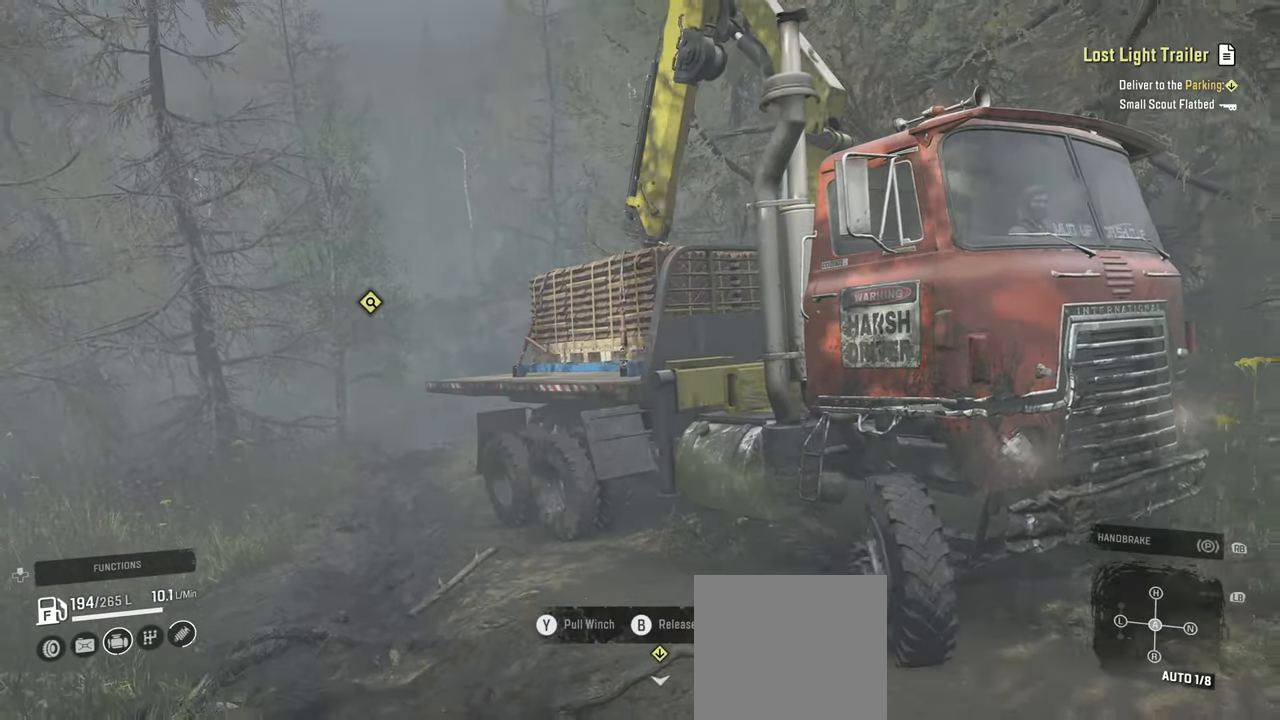
{"buttons": [], "left_stick": "up-left", "right_stick": "center", "events": [[100, "left_stick", "left"], [167, "left_stick", "up-left"], [167, "right_stick", "left"], [350, "right_stick", "center"]]}
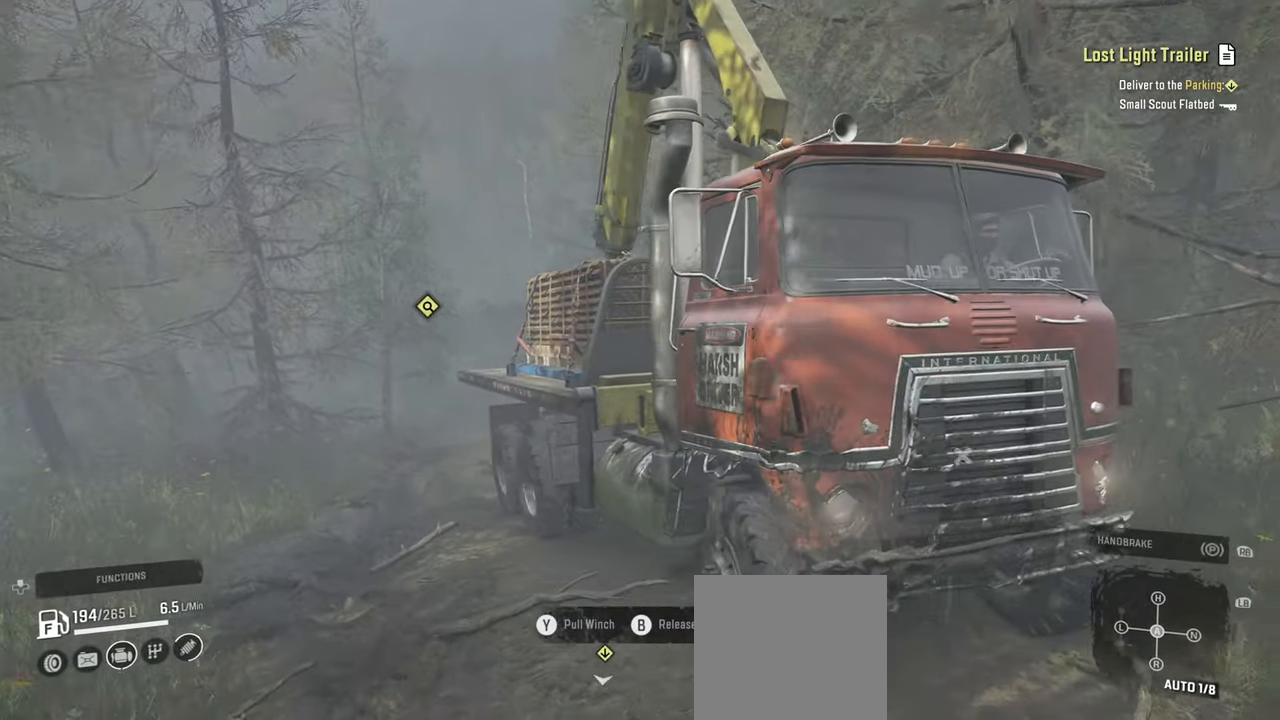
{"buttons": [], "left_stick": "up-left", "right_stick": "center", "events": [[84, "left_stick", "center"], [134, "left_stick", "up-left"], [167, "B", "down"], [284, "B", "up"]]}
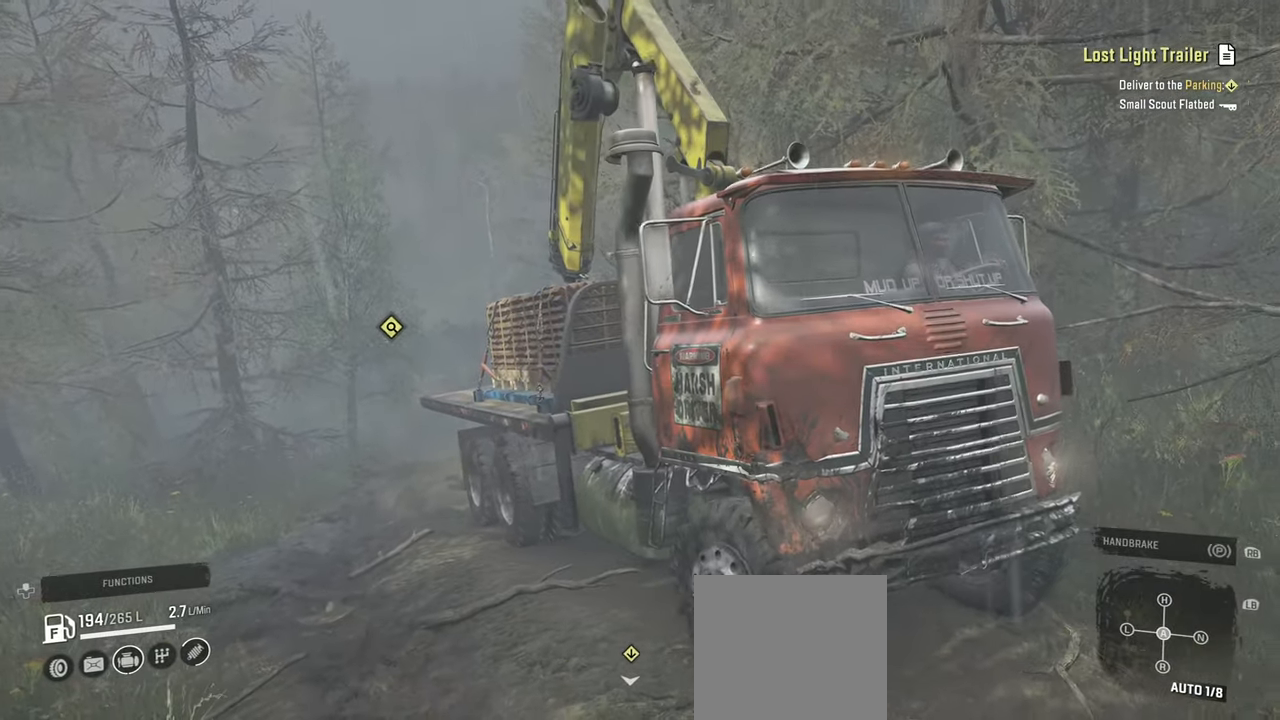
{"buttons": [], "left_stick": "center", "right_stick": "center", "events": [[34, "left_stick", "center"]]}
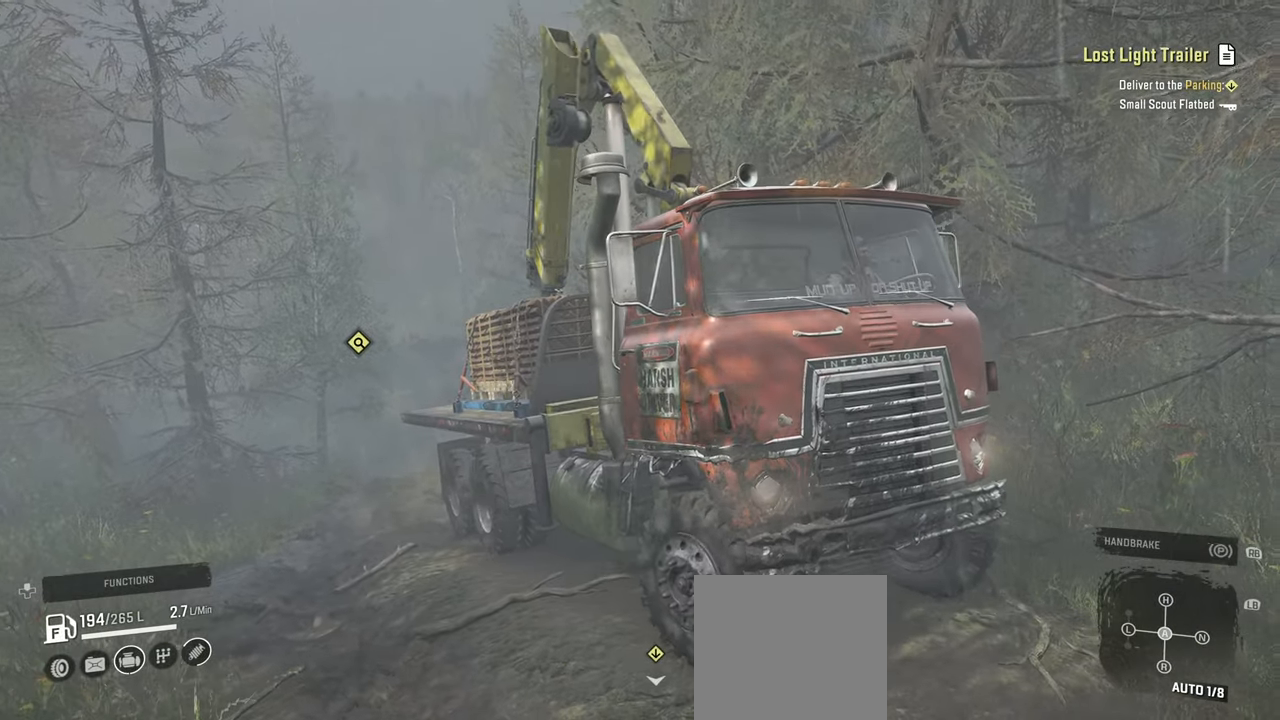
{"buttons": [], "left_stick": "center", "right_stick": "left", "events": [[34, "left_stick", "left"], [300, "left_stick", "center"], [317, "right_stick", "left"]]}
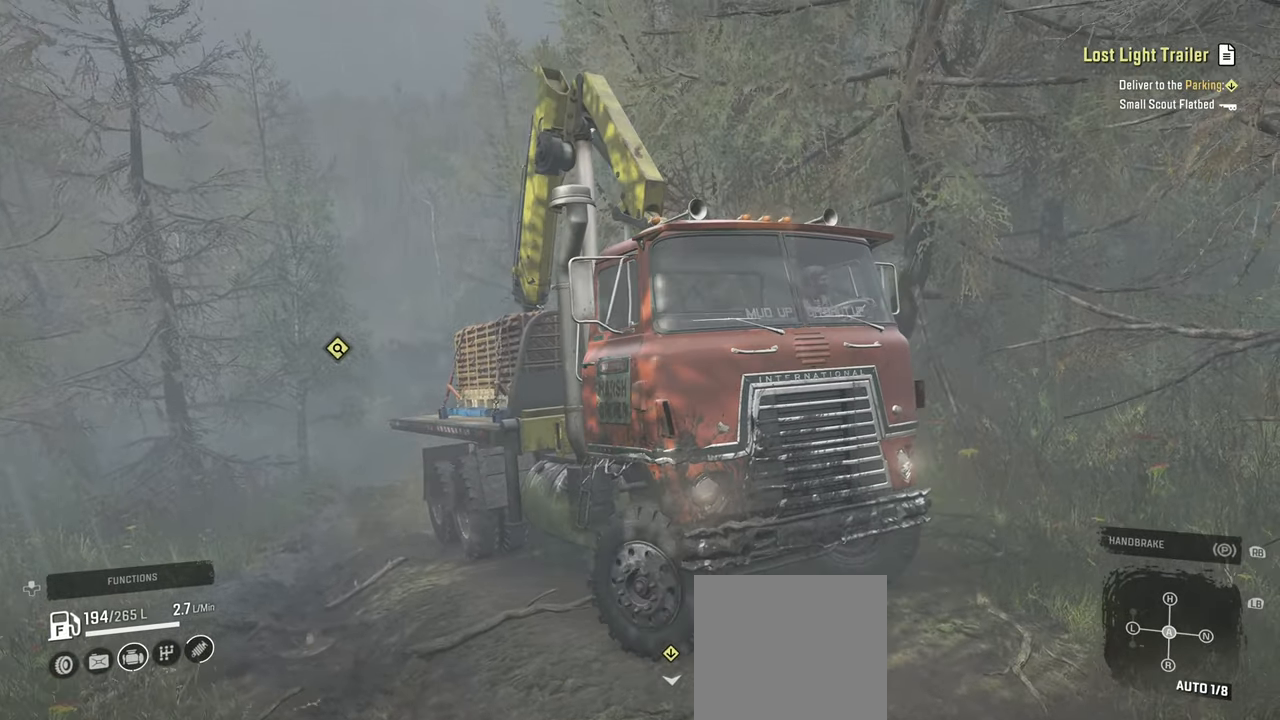
{"buttons": [], "left_stick": "right", "right_stick": "center", "events": [[67, "R1", "down"], [200, "R1", "up"], [200, "right_stick", "center"], [334, "left_stick", "right"]]}
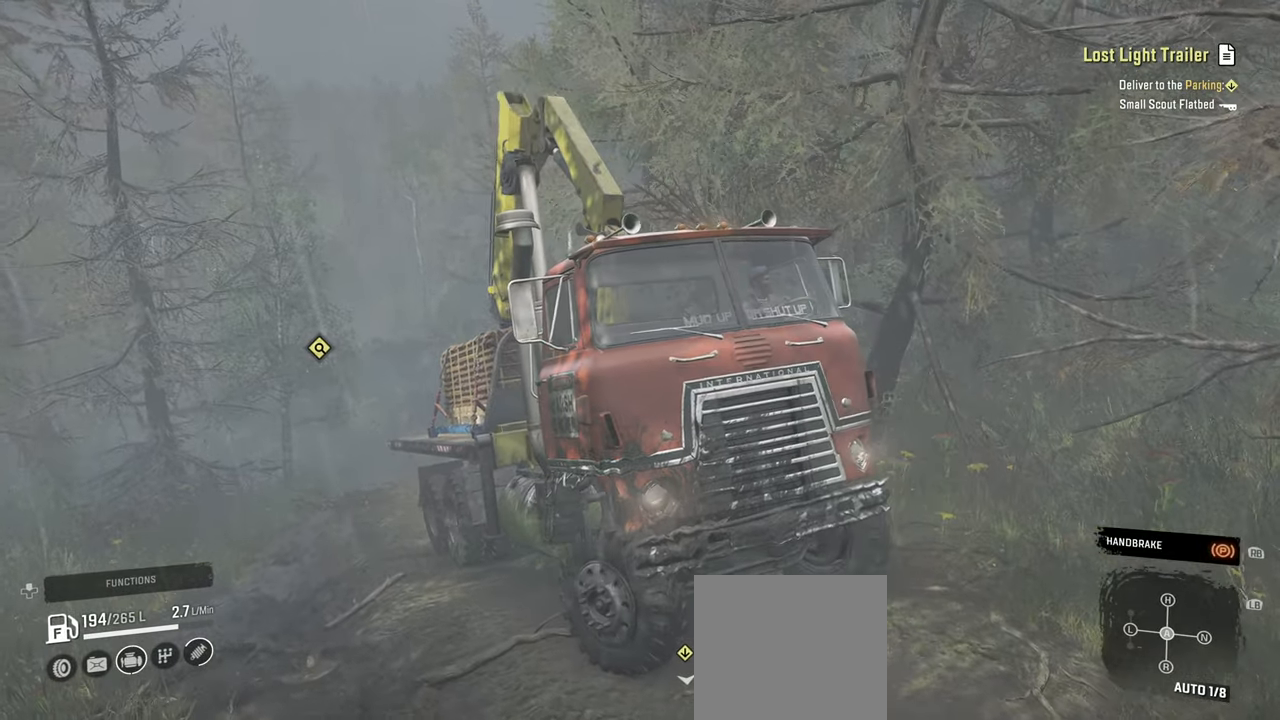
{"buttons": [], "left_stick": "center", "right_stick": "down-left", "events": [[84, "left_stick", "center"], [484, "right_stick", "down-left"]]}
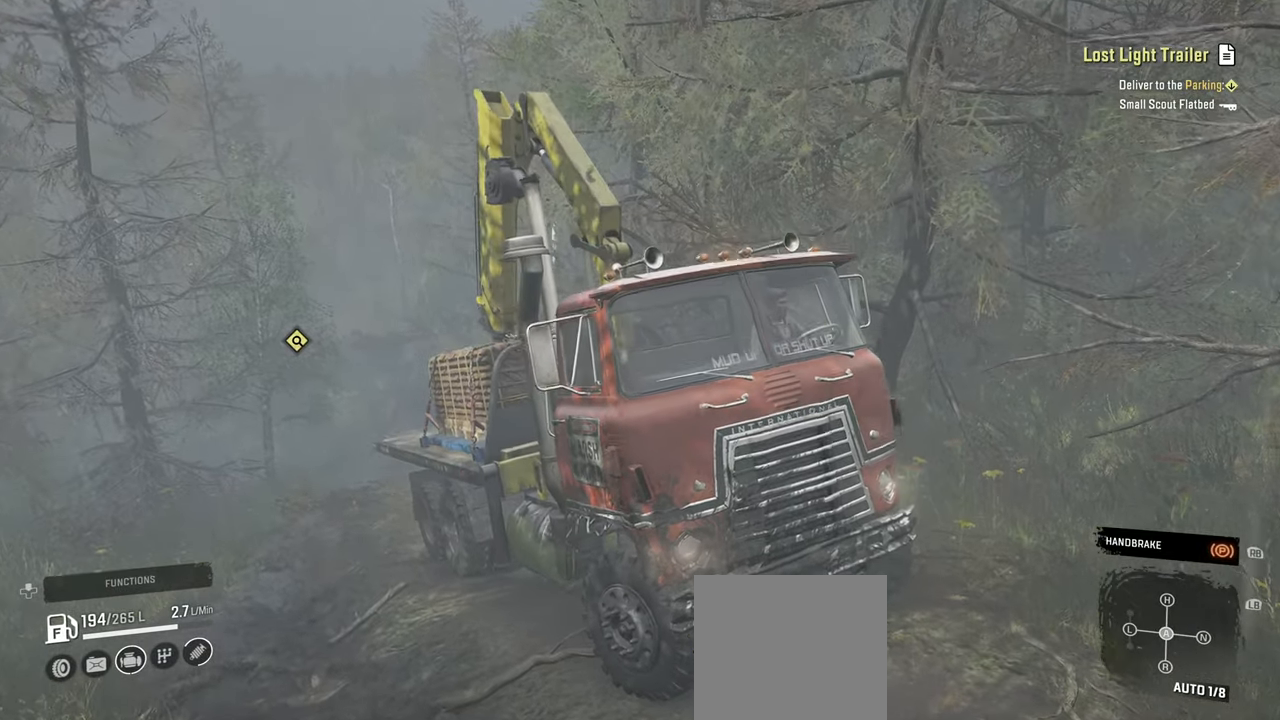
{"buttons": ["DPAD_UP"], "left_stick": "center", "right_stick": "center", "events": [[250, "right_stick", "center"], [400, "DPAD_UP", "down"]]}
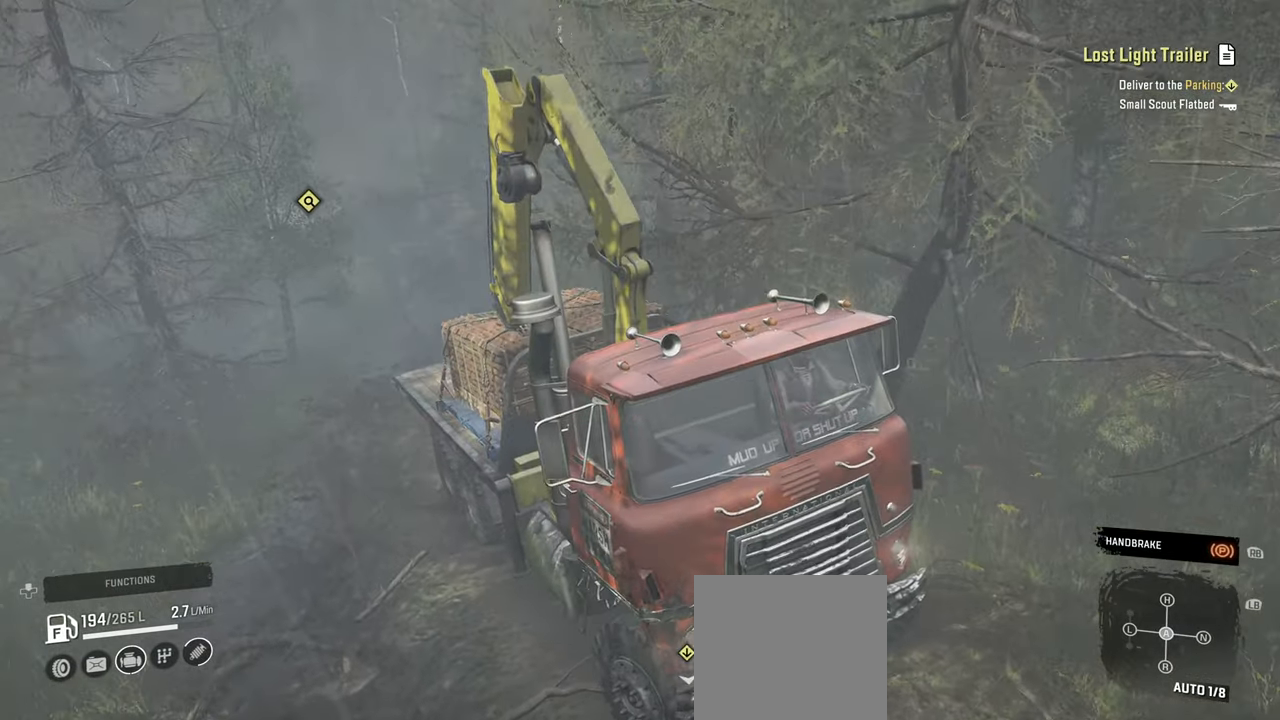
{"buttons": [], "left_stick": "center", "right_stick": "center", "events": [[17, "DPAD_UP", "up"], [100, "X", "down"], [200, "X", "up"]]}
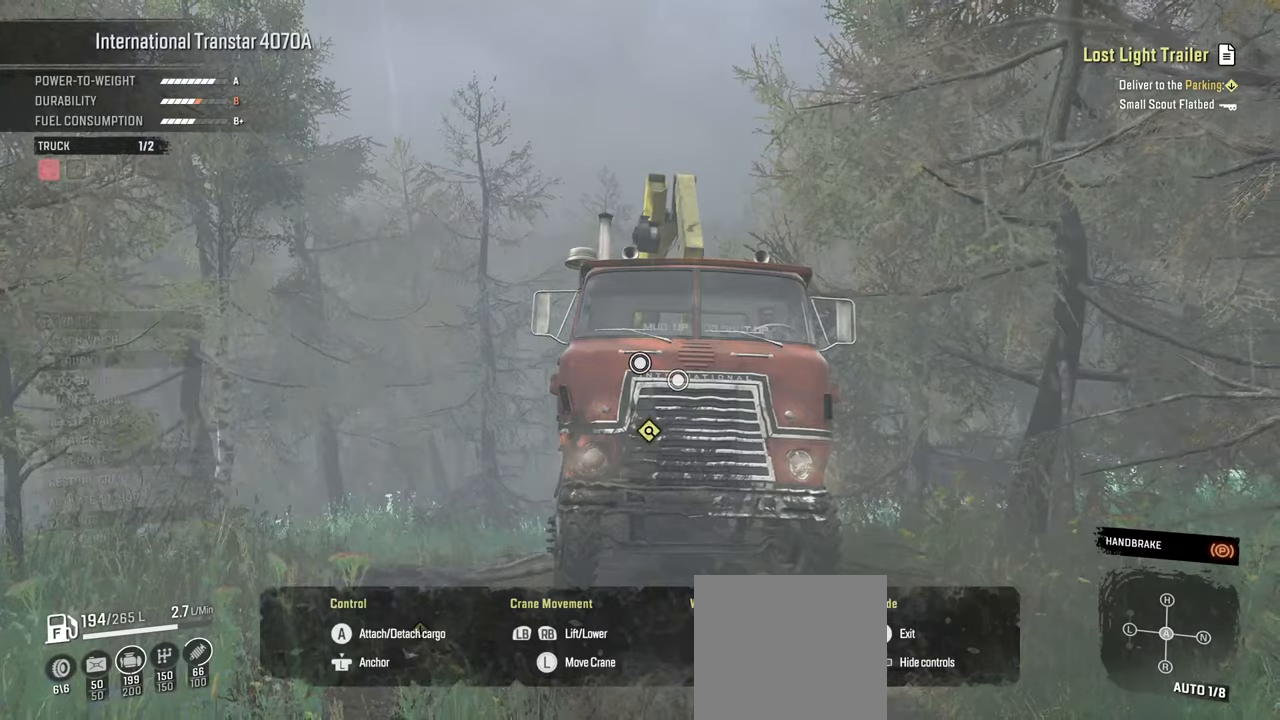
{"buttons": ["R1"], "left_stick": "up-right", "right_stick": "down", "events": [[117, "right_stick", "down"], [200, "left_stick", "up-right"], [284, "R1", "down"]]}